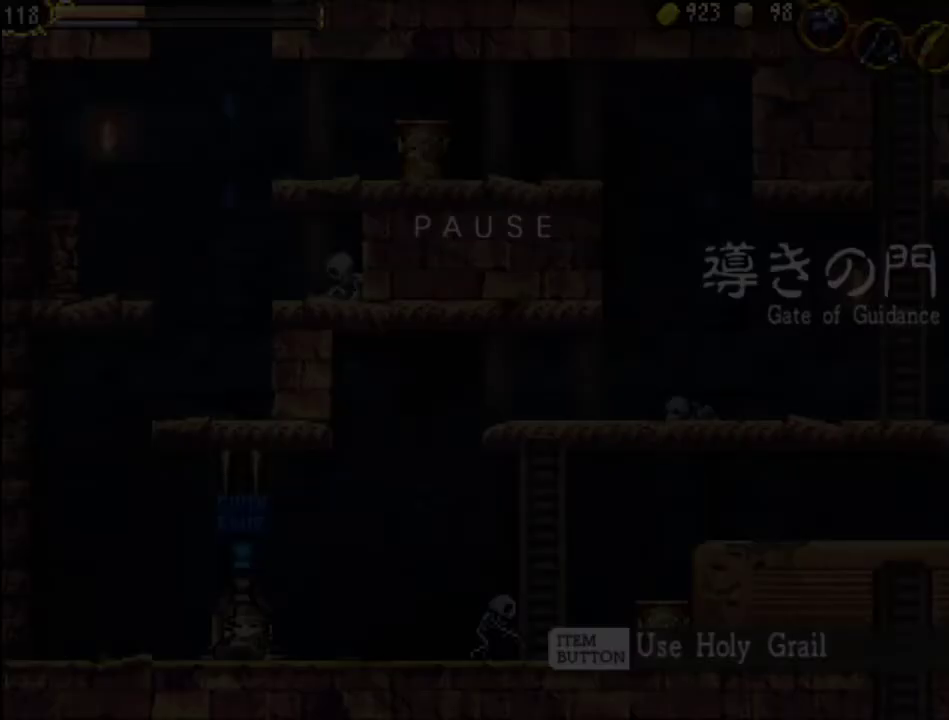
Gameplay with a controller (Xbox layout); each line is a JSON object with the inputs held at the frame after it. "events" lists button and stick changes between this image and that frame as [ms after this image, input, new state], when the widget could be followed in between. Not read: L3 R3 left_stick right_stick.
{"buttons": ["SELECT"], "events": [[467, "SELECT", "down"]]}
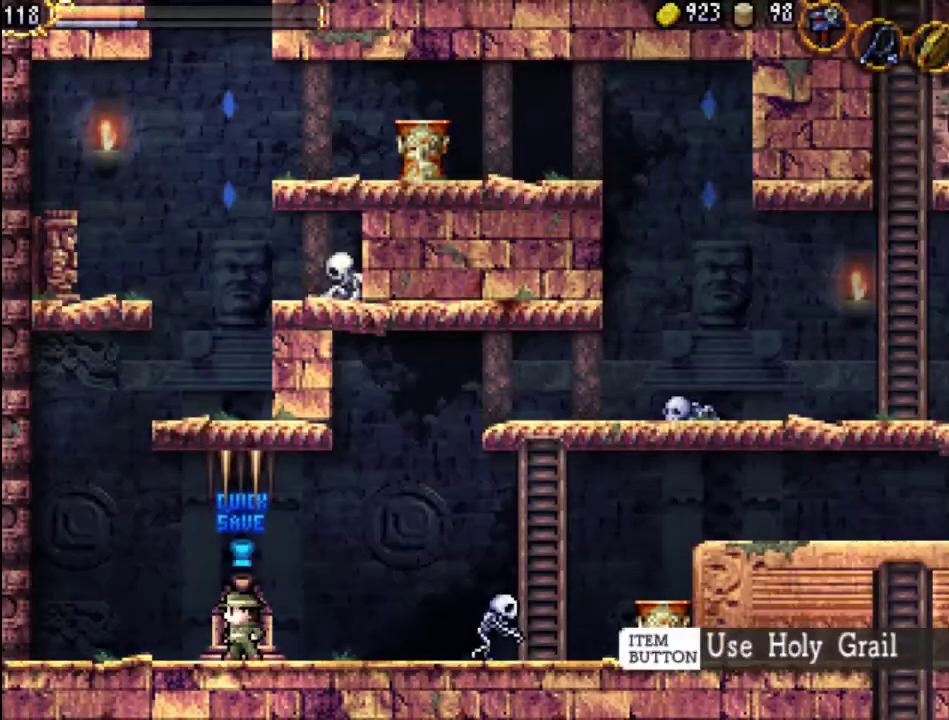
{"buttons": ["DPAD_DOWN", "DPAD_RIGHT"], "events": [[100, "SELECT", "up"], [300, "DPAD_RIGHT", "down"], [400, "DPAD_DOWN", "down"]]}
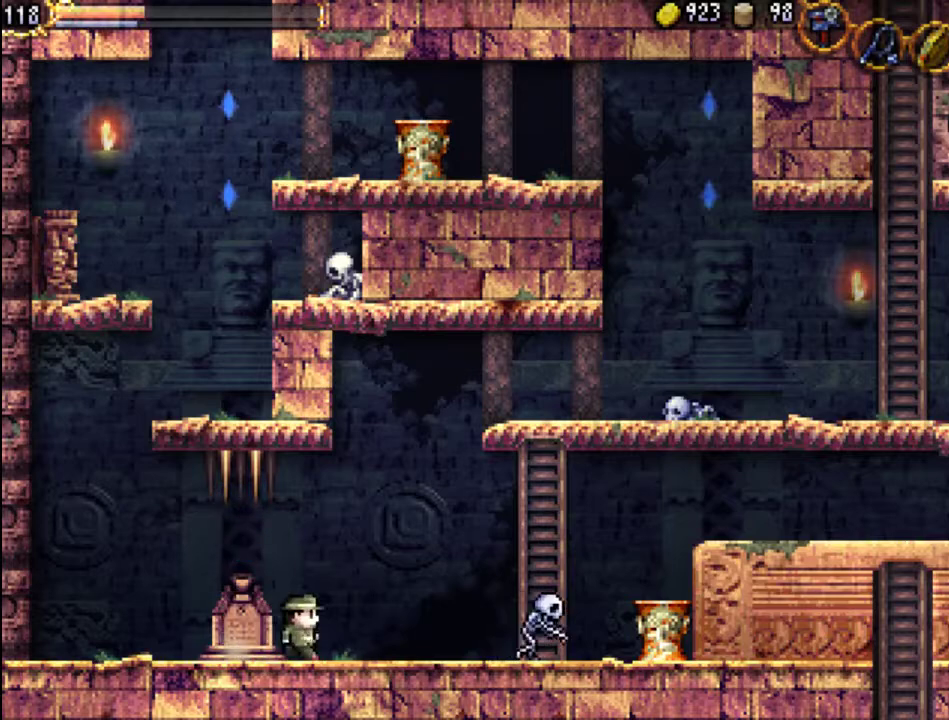
{"buttons": ["A"], "events": [[100, "DPAD_DOWN", "up"], [167, "DPAD_RIGHT", "up"], [333, "DPAD_RIGHT", "down"], [433, "DPAD_RIGHT", "up"], [467, "A", "down"]]}
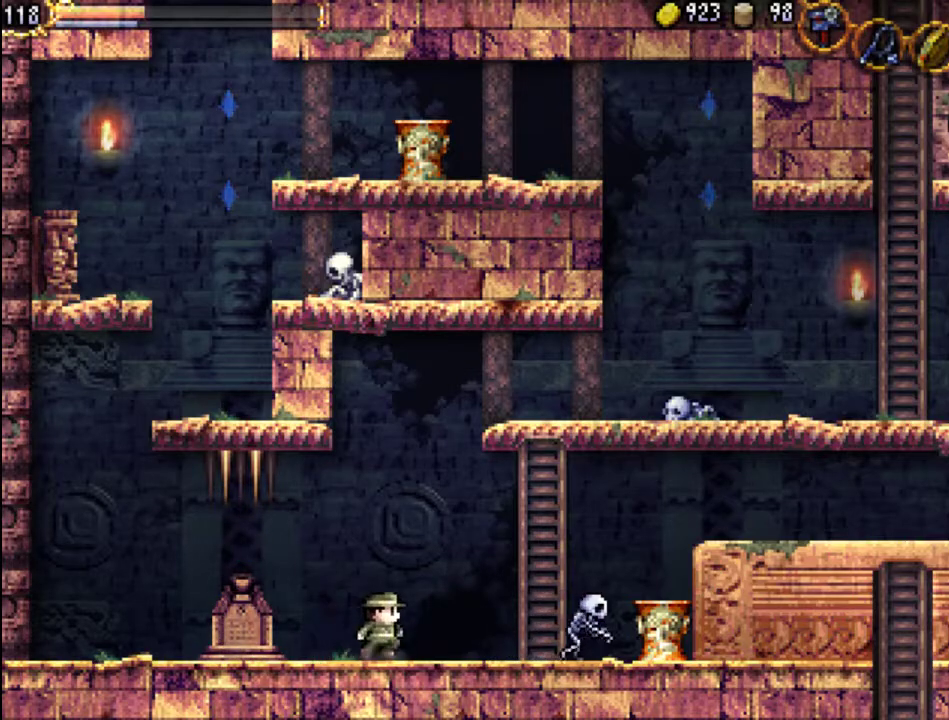
{"buttons": ["DPAD_RIGHT"], "events": [[400, "DPAD_RIGHT", "down"], [500, "A", "up"]]}
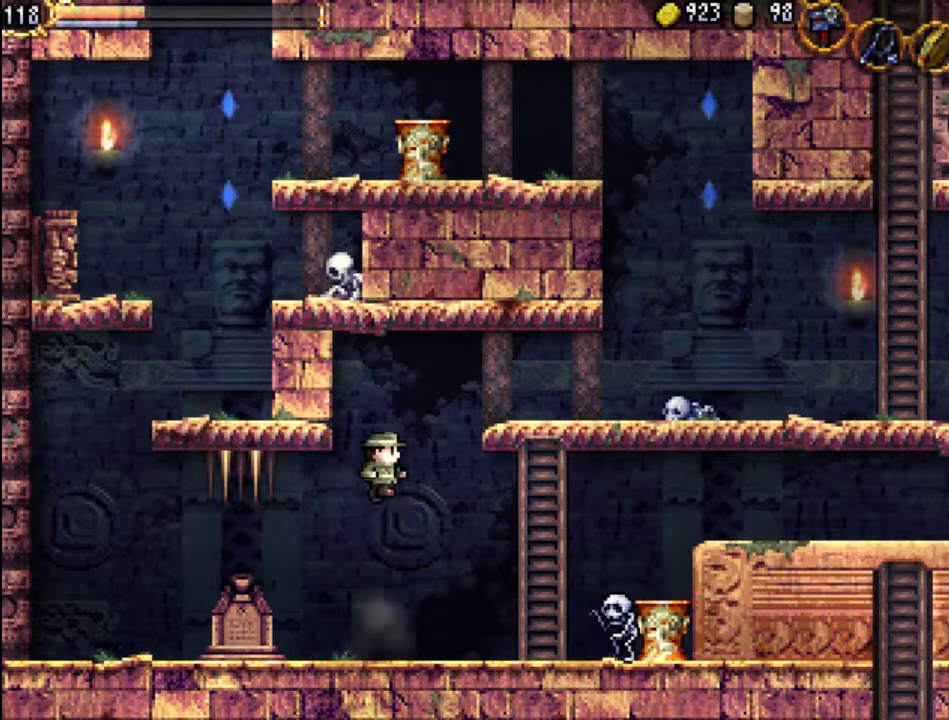
{"buttons": ["A", "DPAD_RIGHT"], "events": [[133, "A", "down"]]}
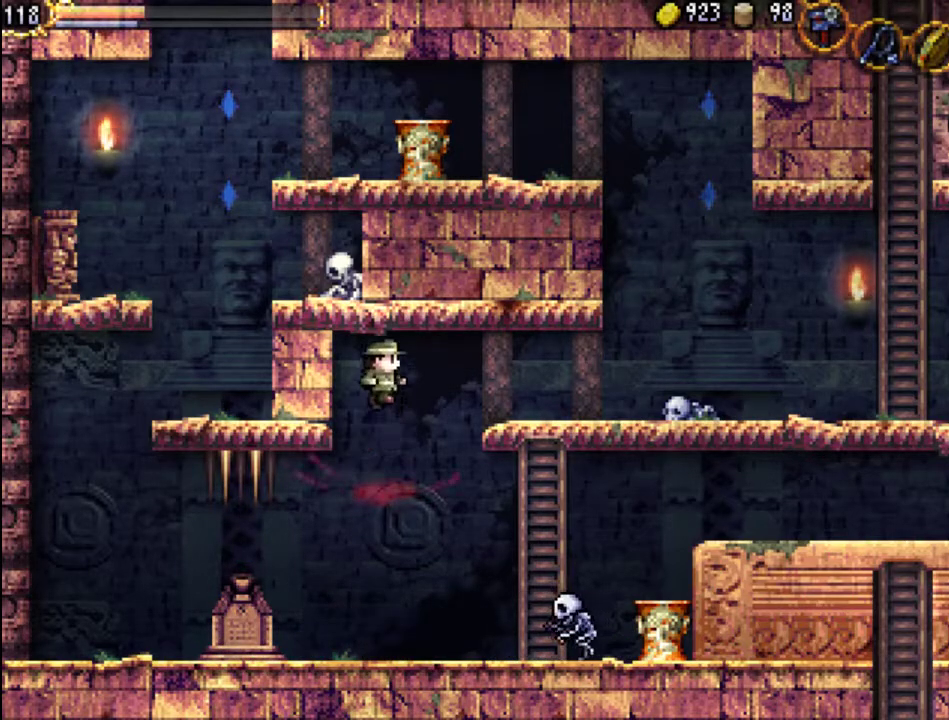
{"buttons": ["DPAD_LEFT"], "events": [[300, "A", "up"], [300, "DPAD_RIGHT", "up"], [367, "DPAD_LEFT", "down"]]}
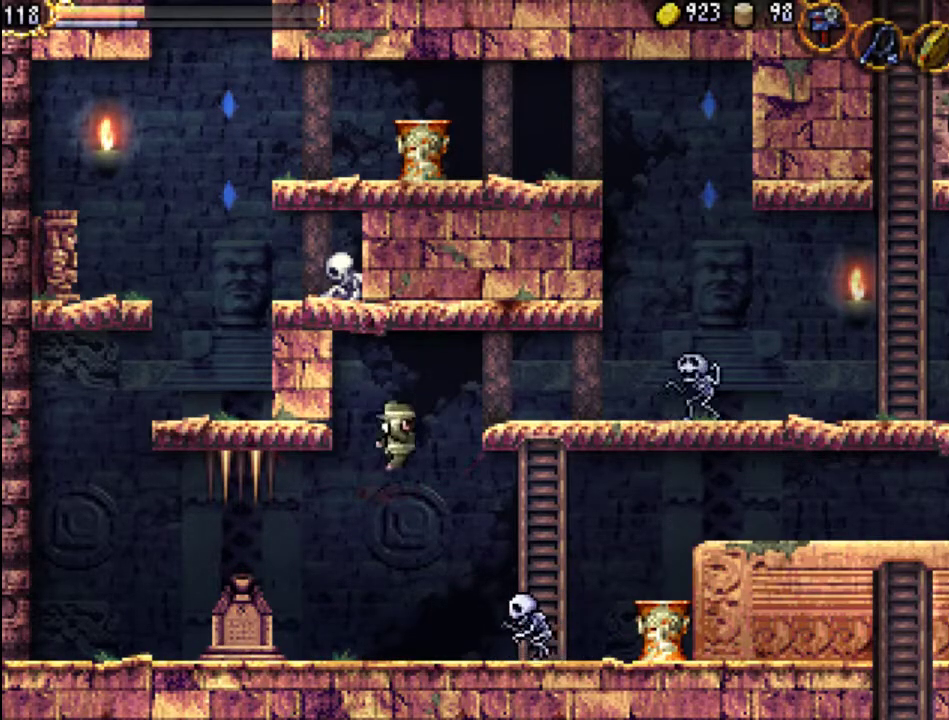
{"buttons": ["X"], "events": [[100, "DPAD_LEFT", "up"], [200, "DPAD_RIGHT", "down"], [300, "DPAD_RIGHT", "up"], [333, "X", "down"], [400, "X", "up"], [500, "X", "down"]]}
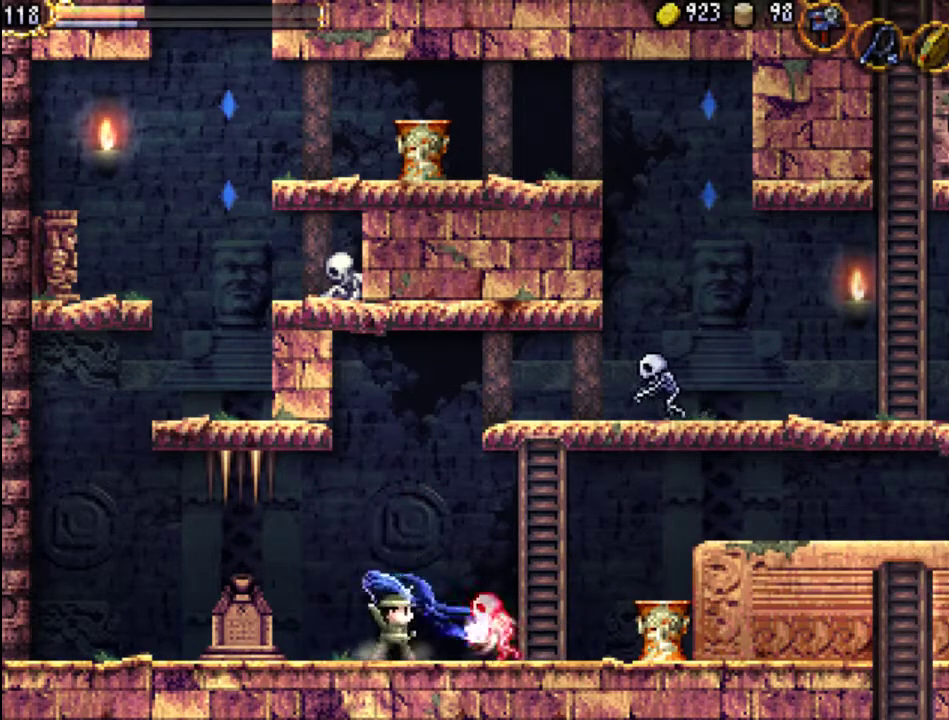
{"buttons": ["DPAD_RIGHT"], "events": [[100, "X", "up"], [200, "DPAD_RIGHT", "down"]]}
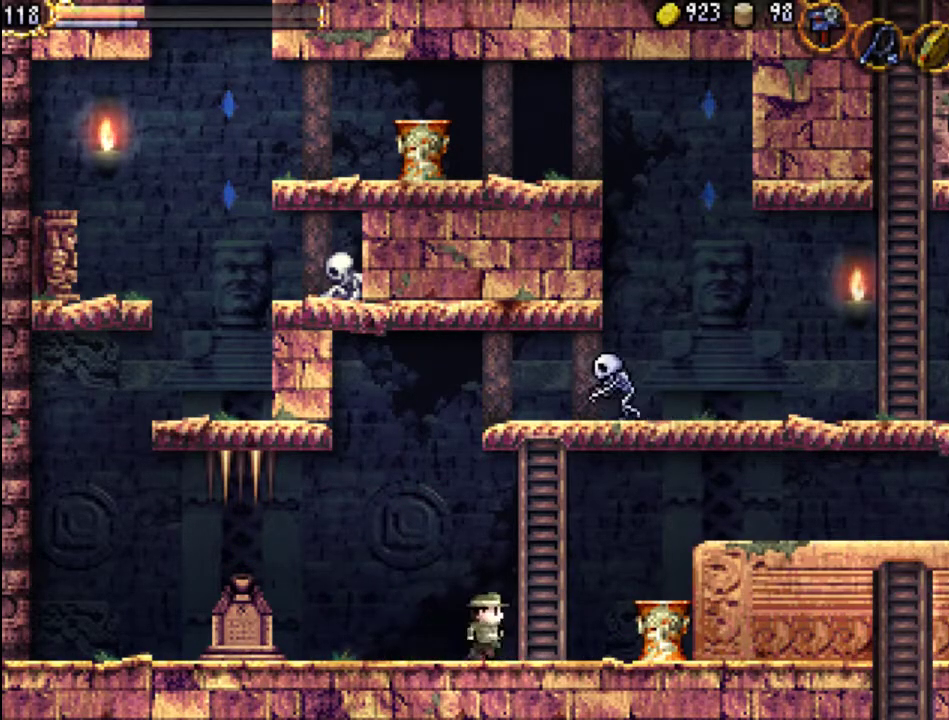
{"buttons": ["DPAD_UP"], "events": [[167, "DPAD_UP", "down"], [267, "DPAD_RIGHT", "up"]]}
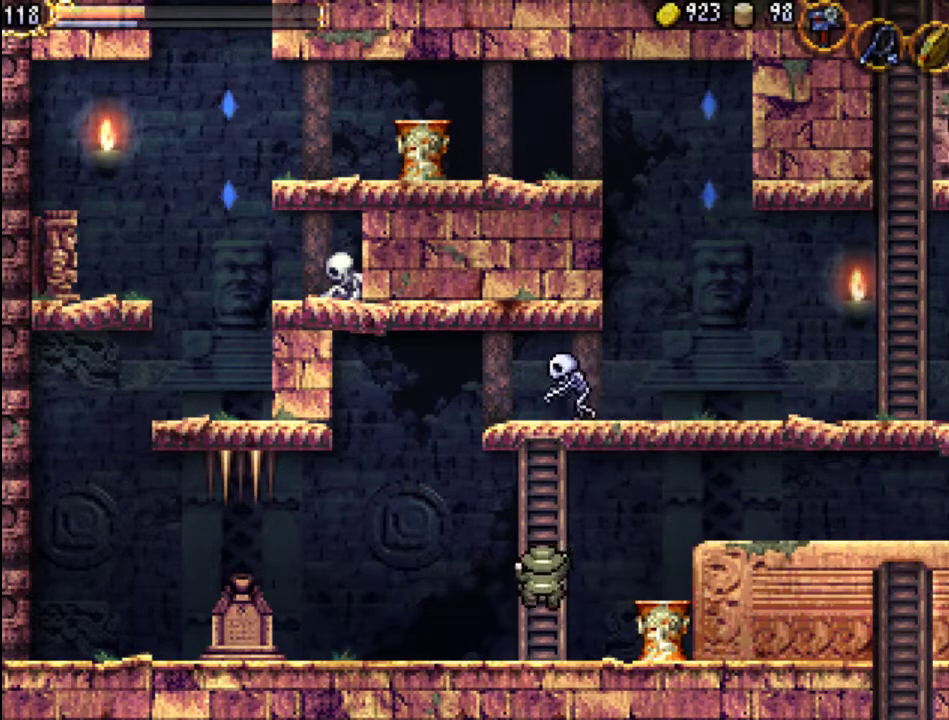
{"buttons": ["DPAD_UP"], "events": []}
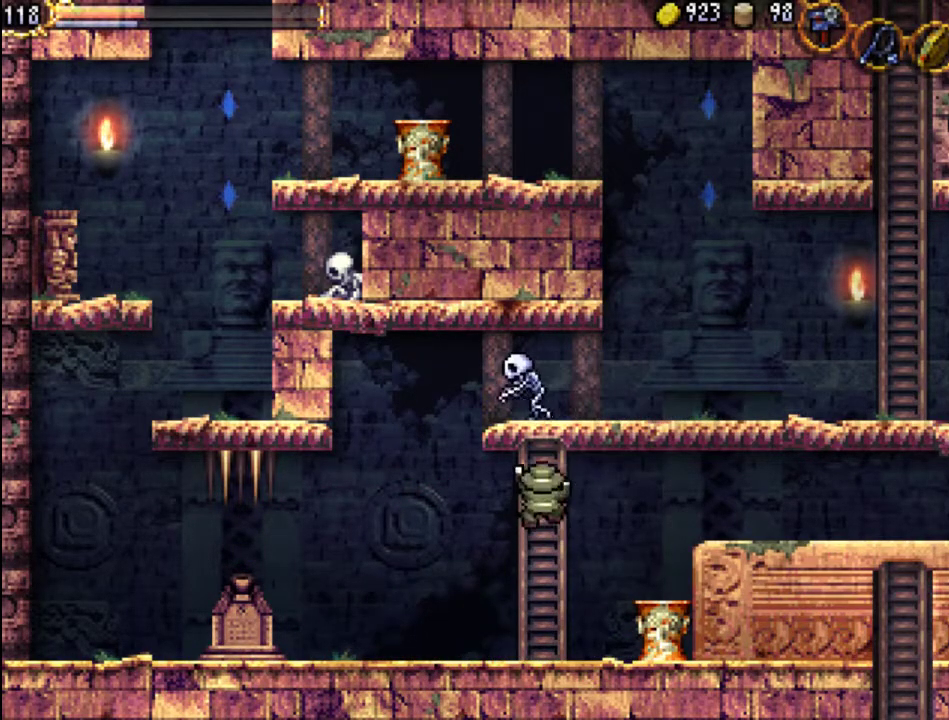
{"buttons": ["X", "DPAD_RIGHT"], "events": [[167, "DPAD_RIGHT", "down"], [200, "DPAD_UP", "up"], [233, "X", "down"], [333, "X", "up"], [433, "X", "down"]]}
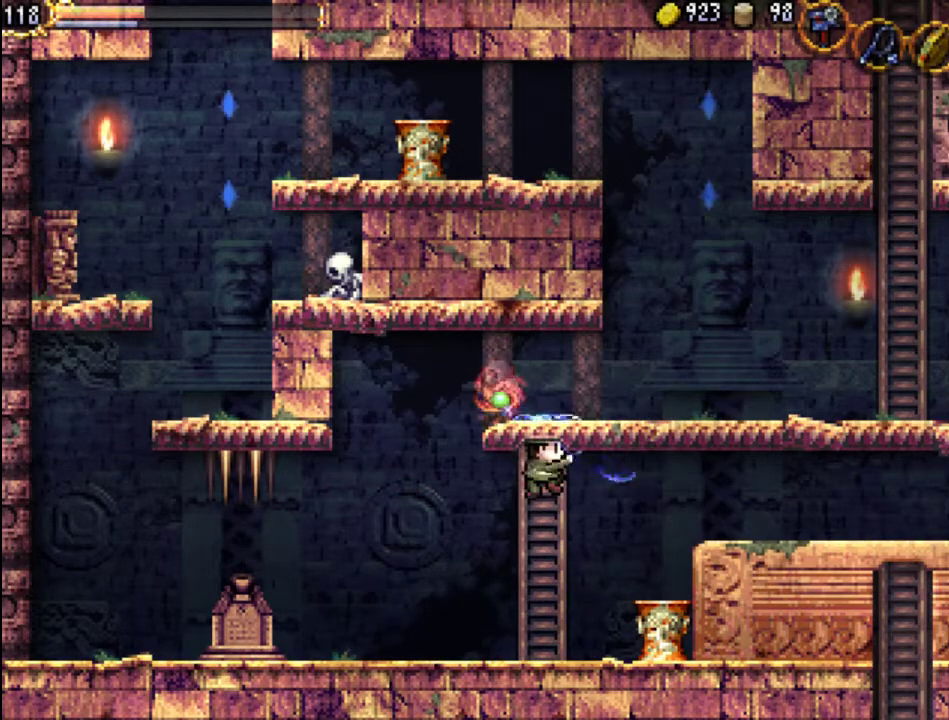
{"buttons": ["DPAD_UP"], "events": [[33, "X", "up"], [100, "X", "down"], [133, "DPAD_UP", "down"], [167, "X", "up"], [200, "DPAD_RIGHT", "up"]]}
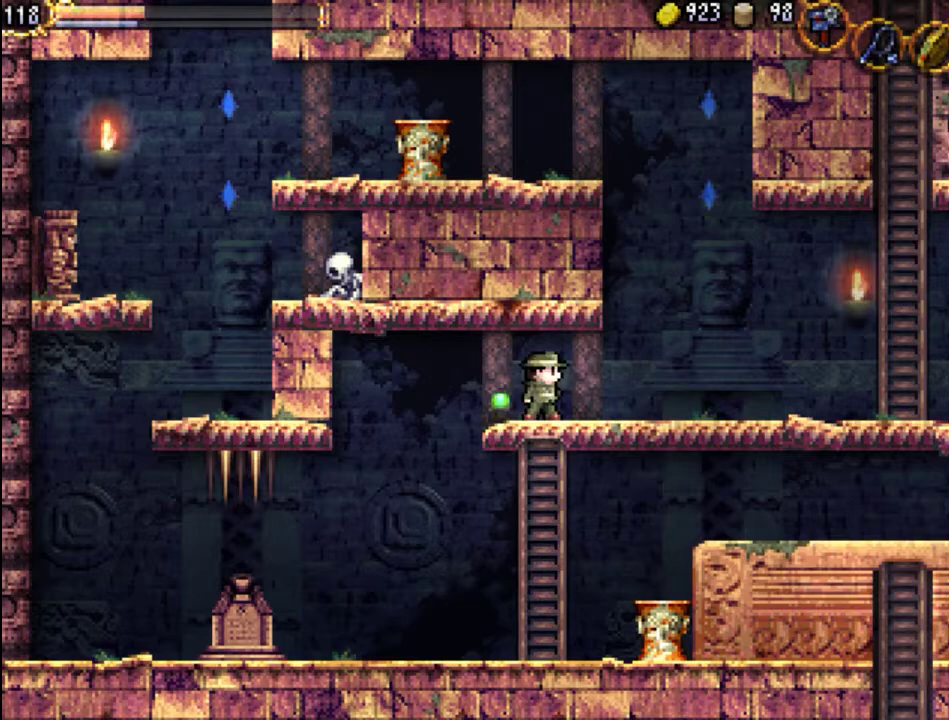
{"buttons": ["DPAD_RIGHT"], "events": [[67, "DPAD_LEFT", "down"], [133, "DPAD_UP", "up"], [233, "DPAD_LEFT", "up"], [333, "DPAD_RIGHT", "down"]]}
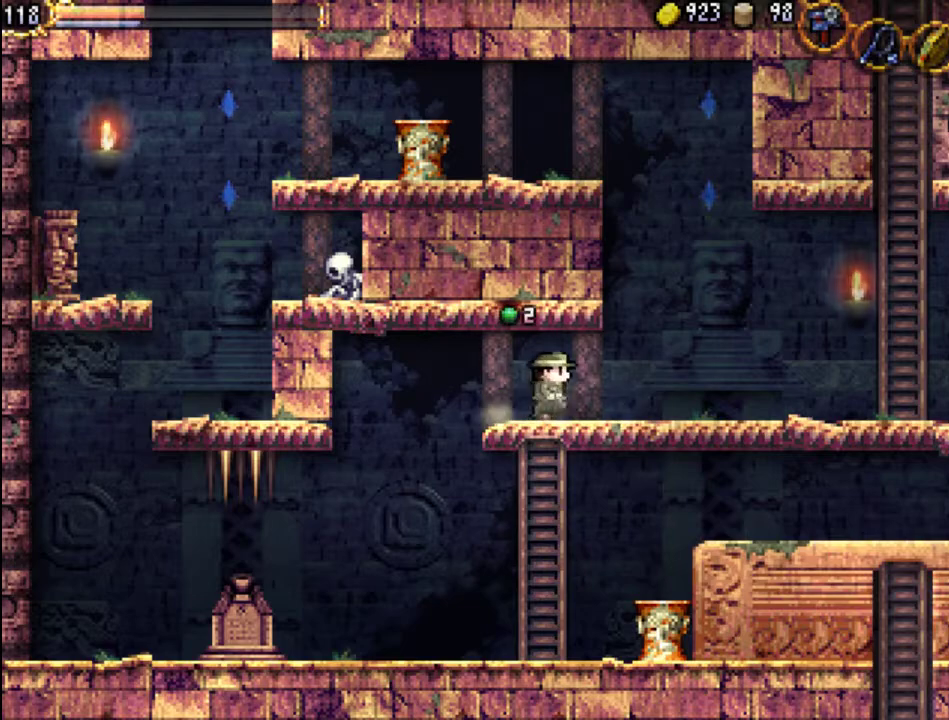
{"buttons": ["DPAD_RIGHT"], "events": []}
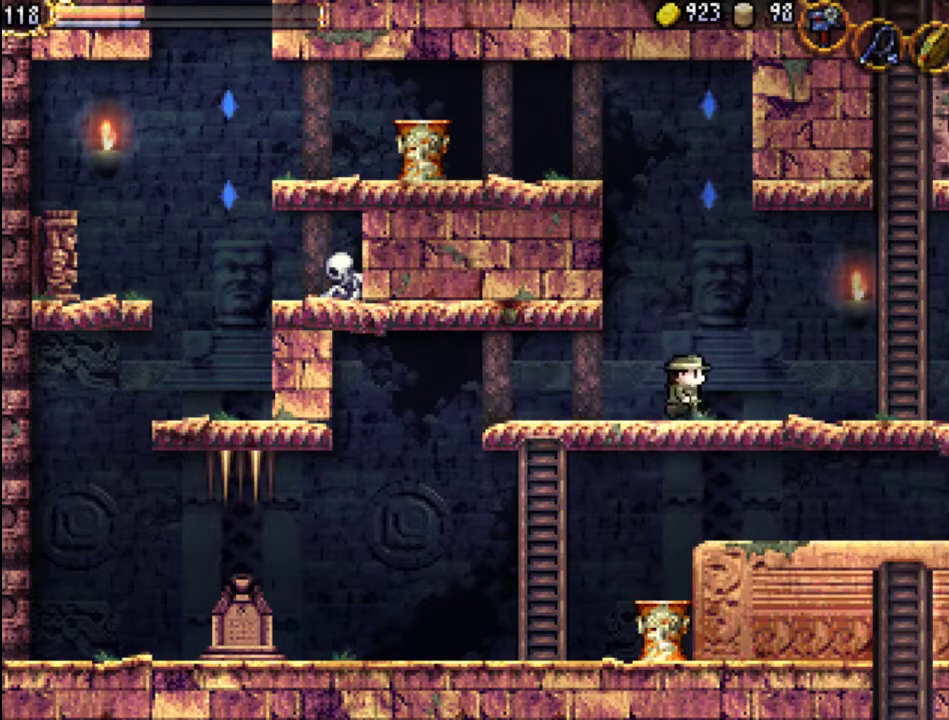
{"buttons": ["DPAD_RIGHT"], "events": []}
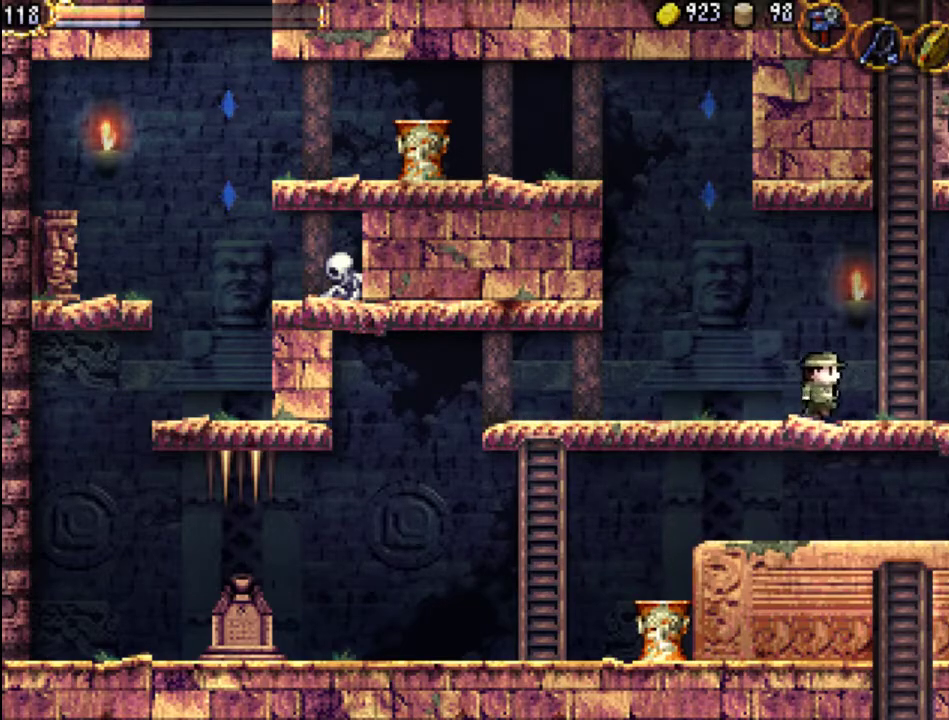
{"buttons": ["A"], "events": [[300, "DPAD_RIGHT", "up"], [433, "A", "down"]]}
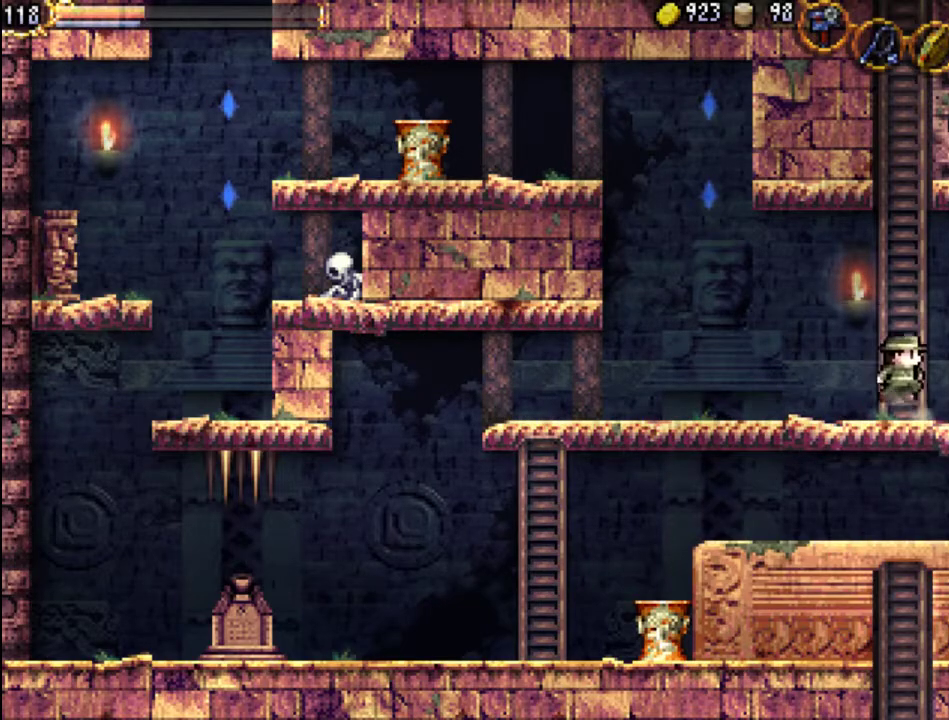
{"buttons": [], "events": [[467, "A", "up"]]}
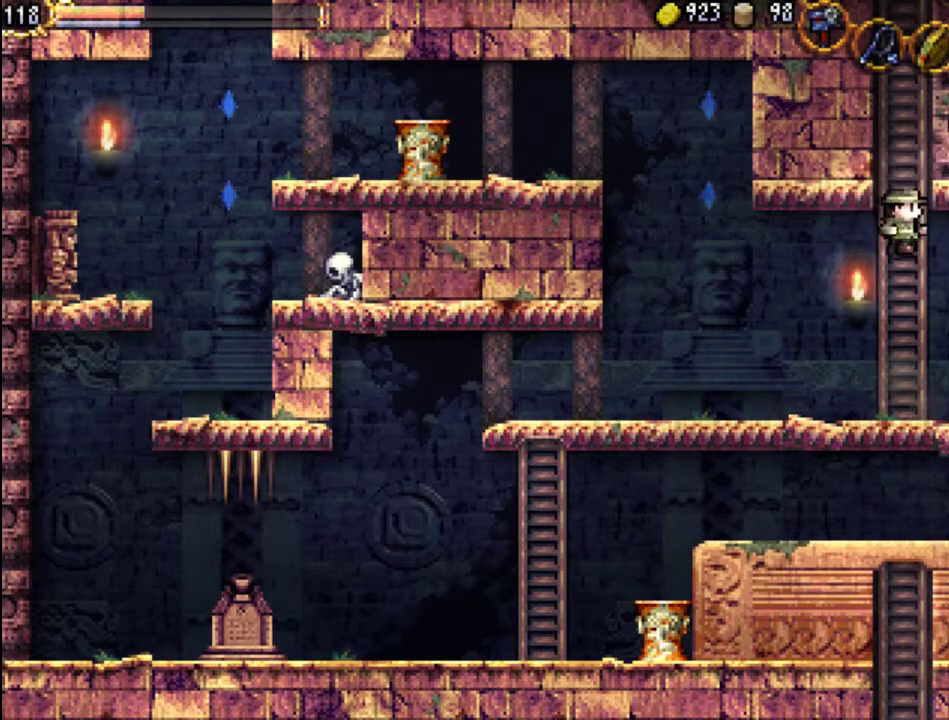
{"buttons": ["DPAD_RIGHT"], "events": [[33, "A", "down"], [300, "DPAD_RIGHT", "down"], [500, "A", "up"]]}
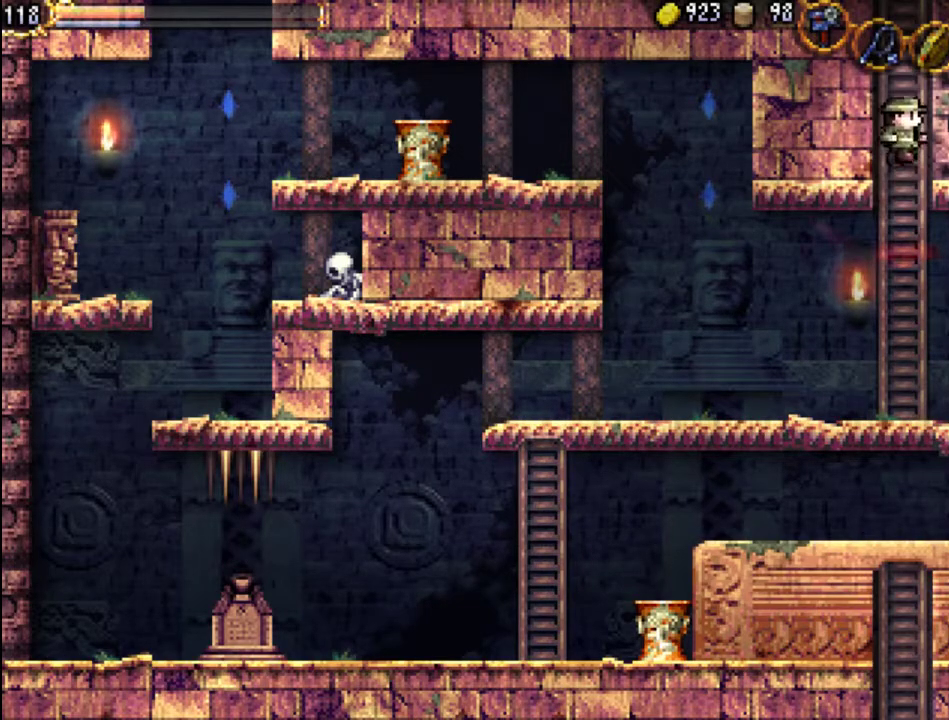
{"buttons": [], "events": [[300, "START", "down"], [333, "DPAD_RIGHT", "up"], [500, "START", "up"]]}
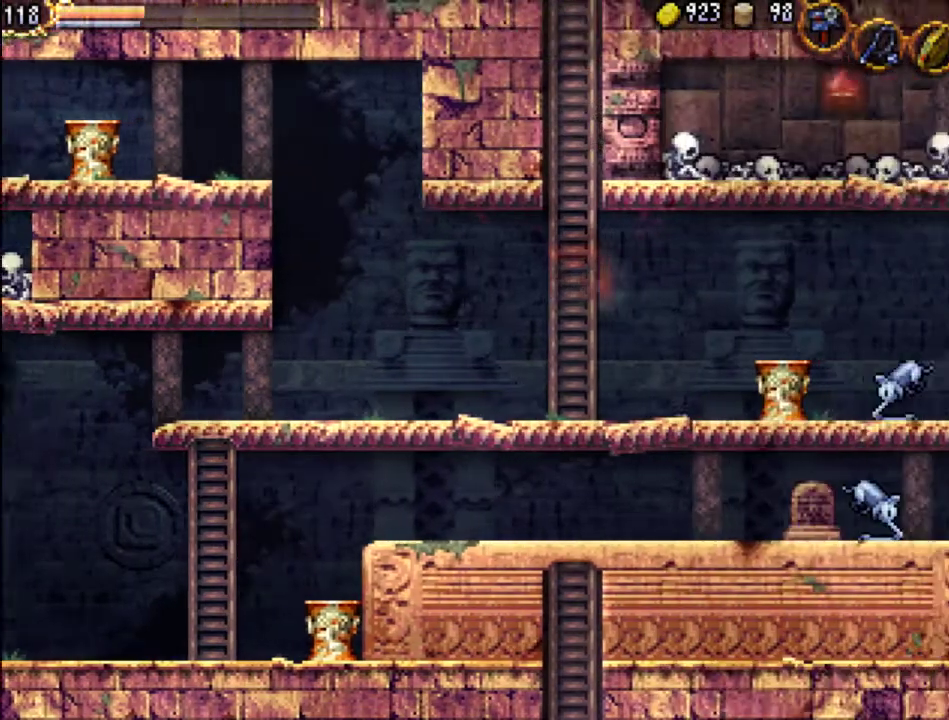
{"buttons": ["DPAD_RIGHT"], "events": [[367, "DPAD_RIGHT", "down"]]}
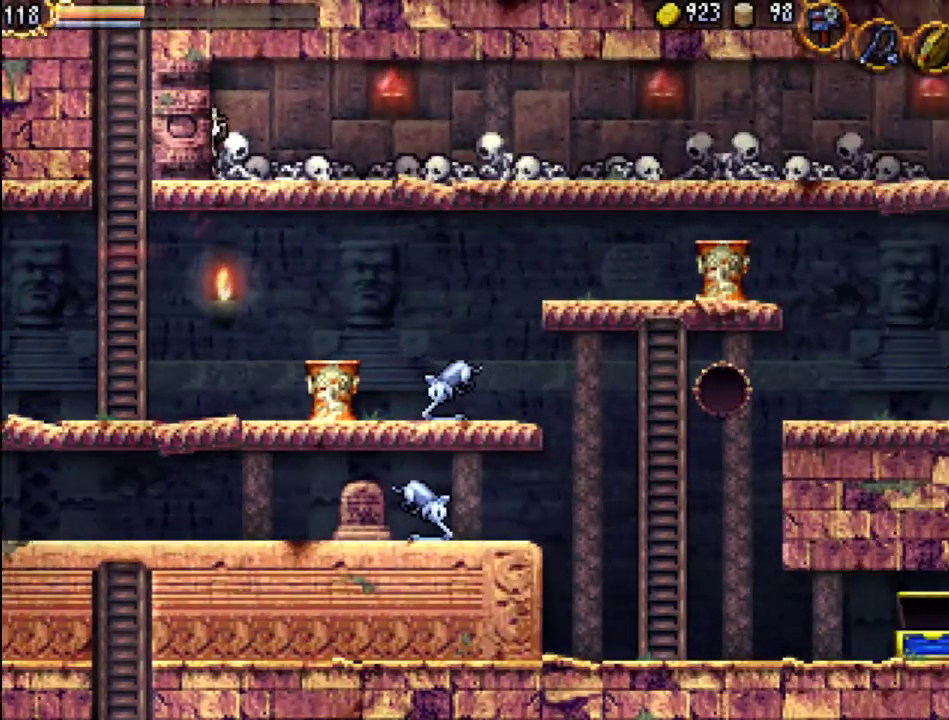
{"buttons": ["DPAD_RIGHT", "START"], "events": [[467, "START", "down"]]}
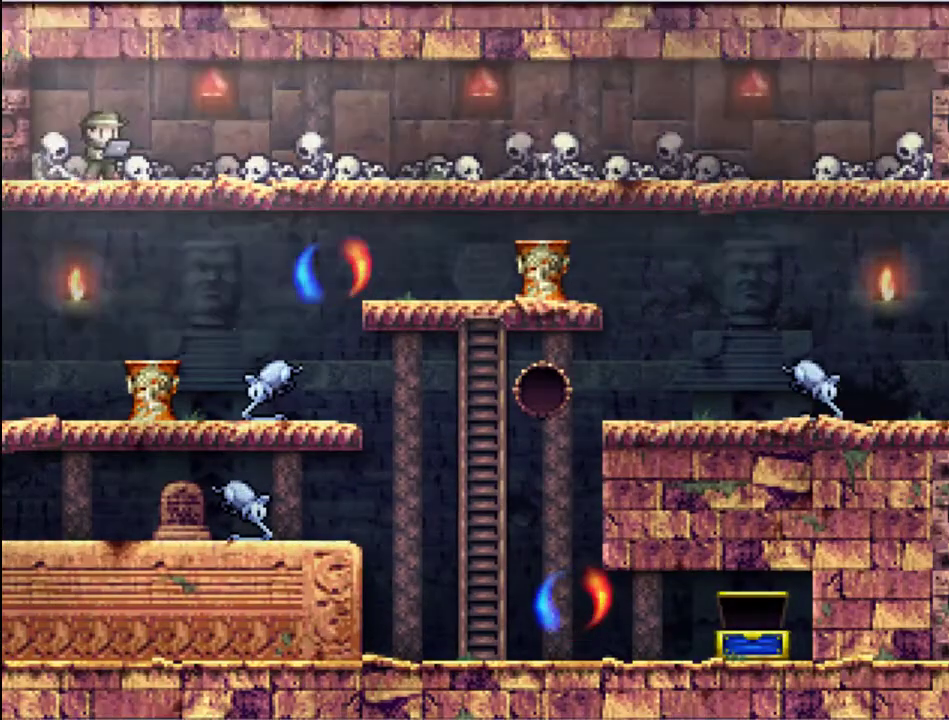
{"buttons": ["R1"], "events": [[33, "DPAD_RIGHT", "up"], [133, "START", "up"], [400, "R1", "down"]]}
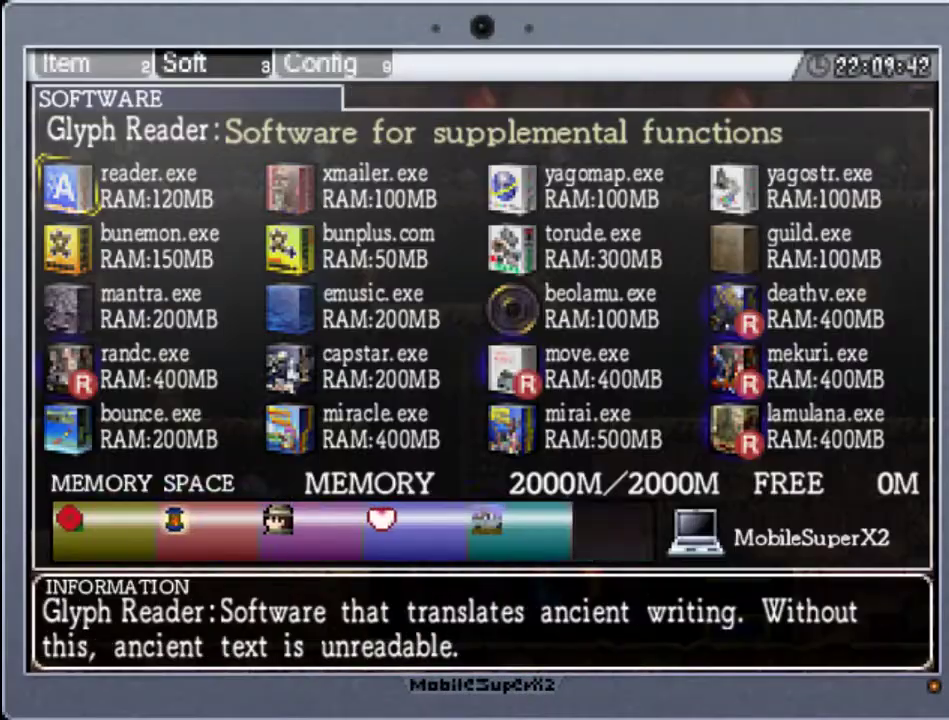
{"buttons": [], "events": [[33, "R1", "up"]]}
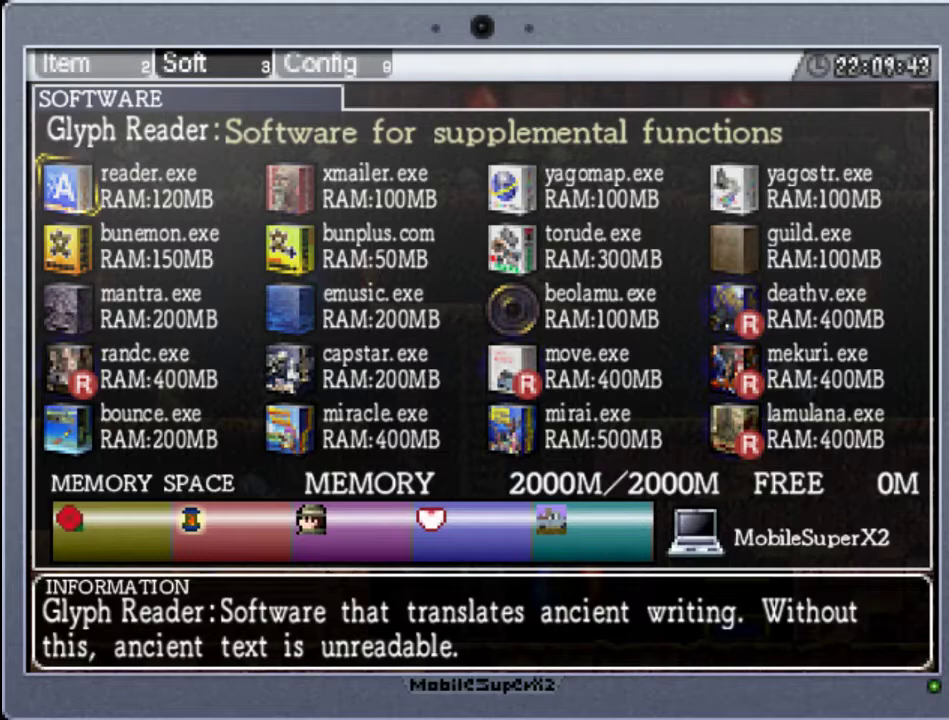
{"buttons": [], "events": [[333, "DPAD_RIGHT", "down"], [433, "DPAD_RIGHT", "up"]]}
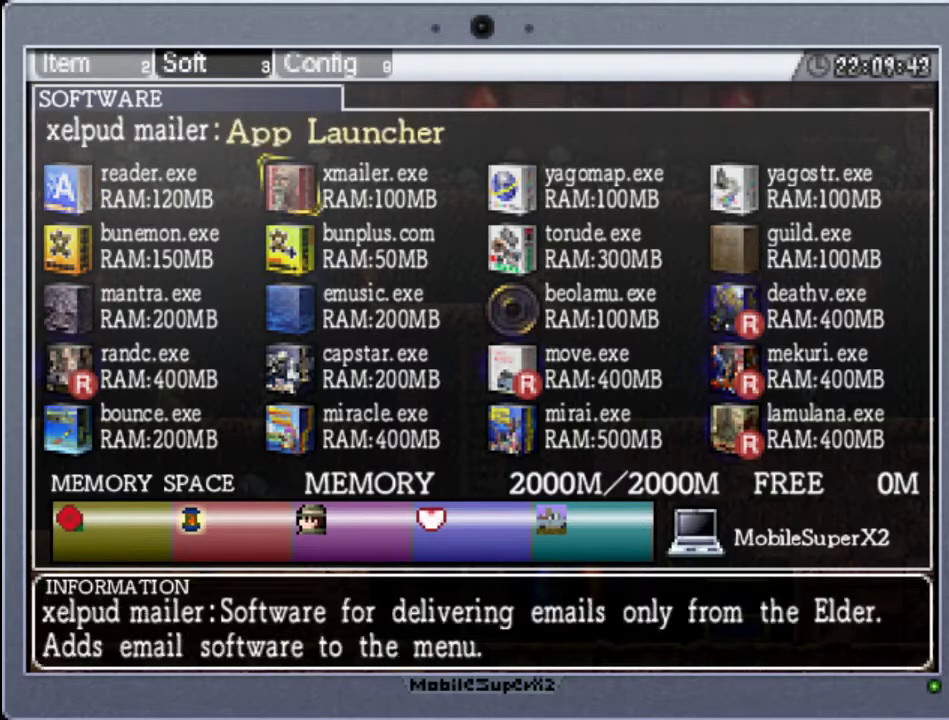
{"buttons": ["DPAD_DOWN"], "events": [[33, "DPAD_RIGHT", "down"], [133, "DPAD_RIGHT", "up"], [467, "DPAD_DOWN", "down"]]}
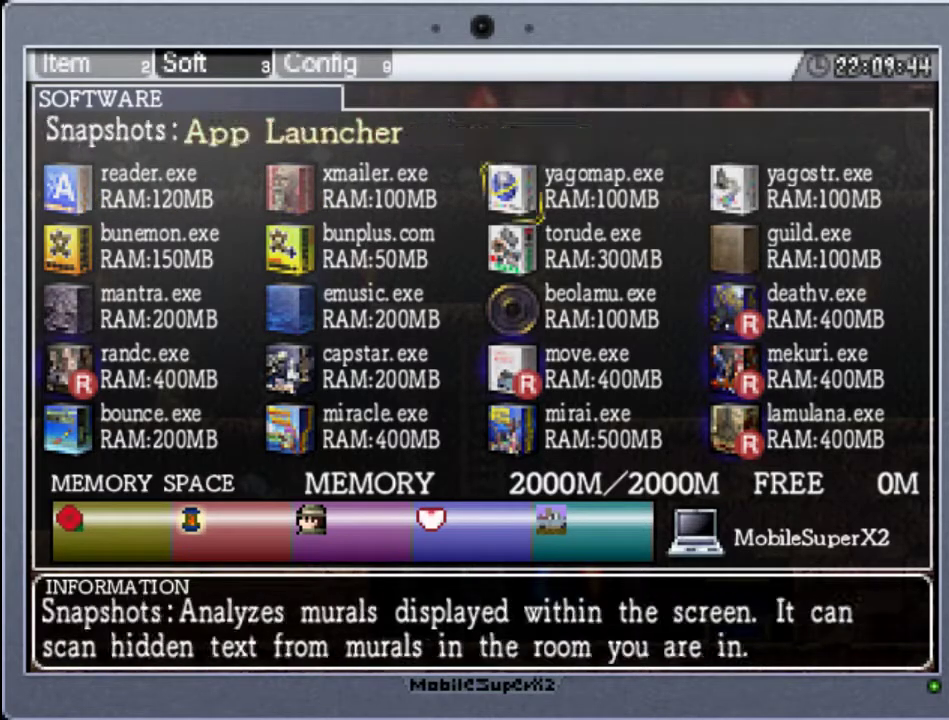
{"buttons": [], "events": [[67, "DPAD_DOWN", "up"], [167, "DPAD_DOWN", "down"], [267, "DPAD_DOWN", "up"]]}
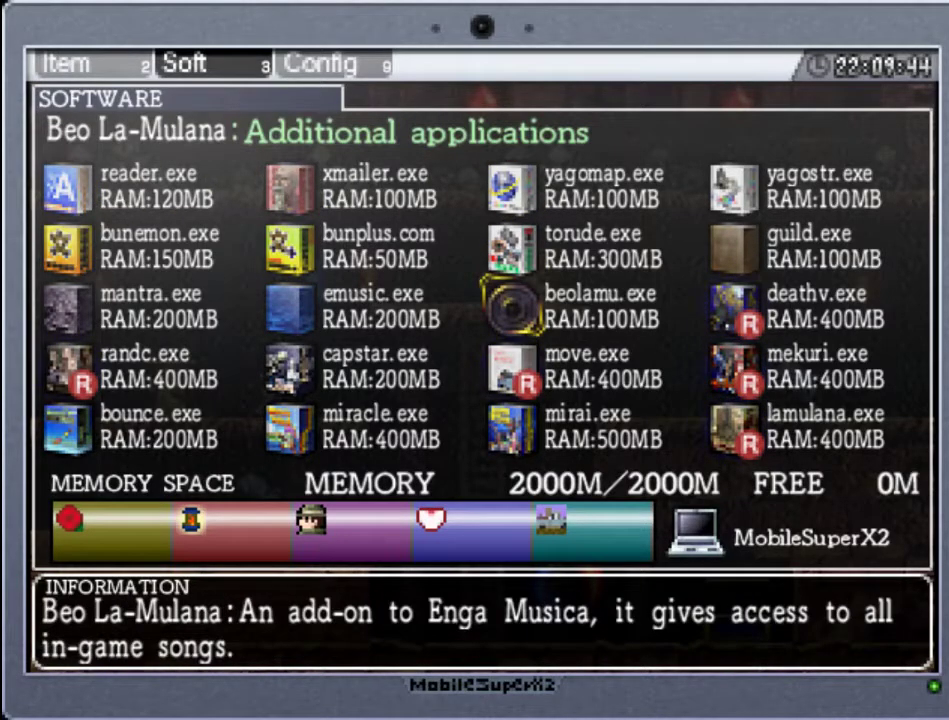
{"buttons": [], "events": [[333, "B", "down"], [467, "B", "up"]]}
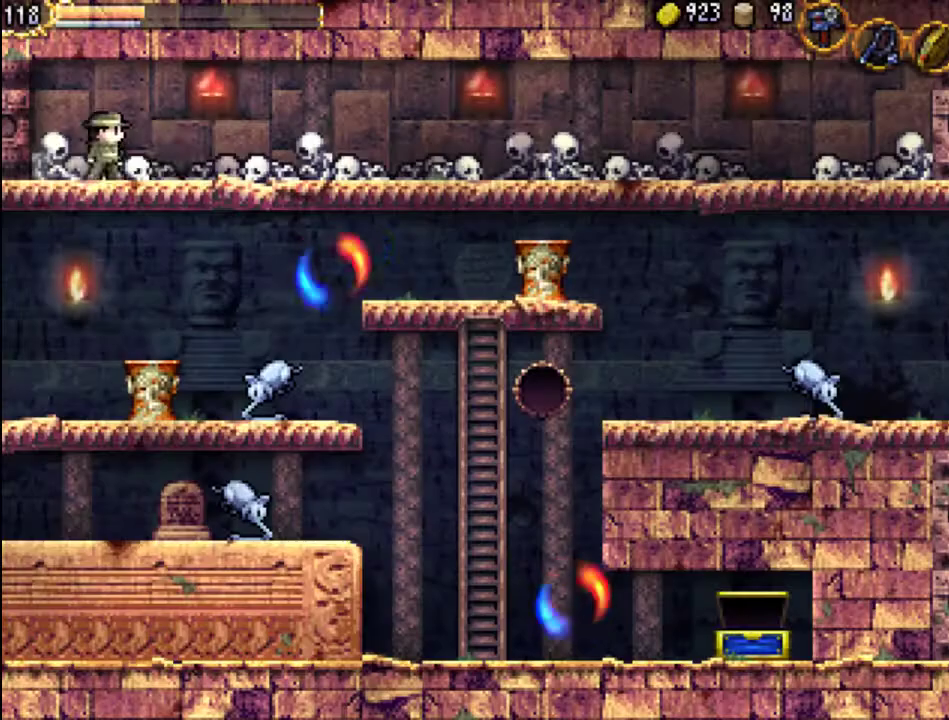
{"buttons": ["DPAD_RIGHT"], "events": [[100, "DPAD_RIGHT", "down"]]}
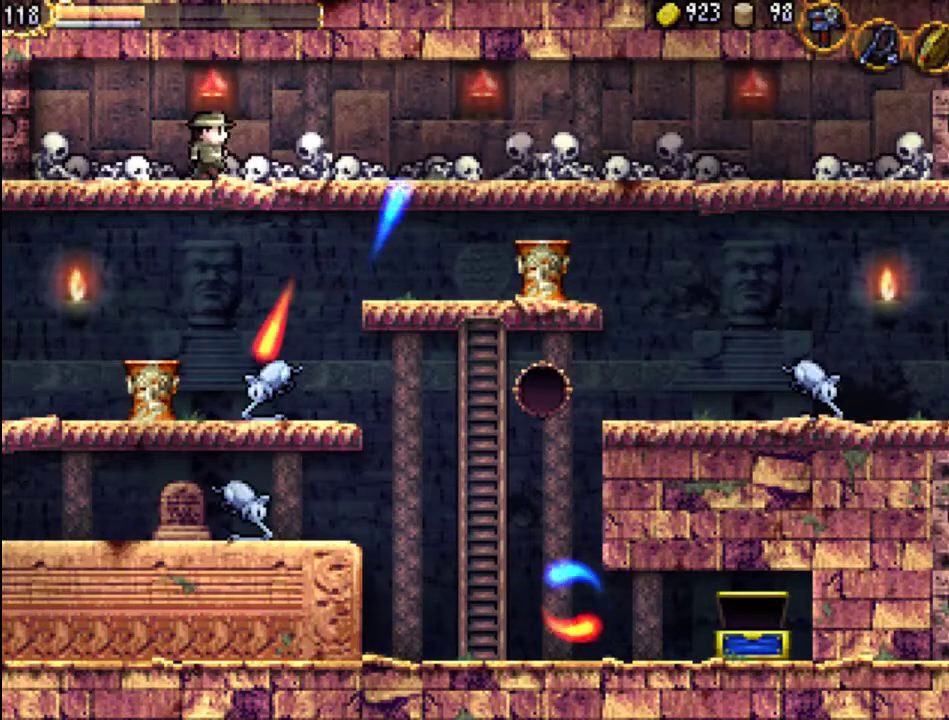
{"buttons": ["DPAD_RIGHT"], "events": []}
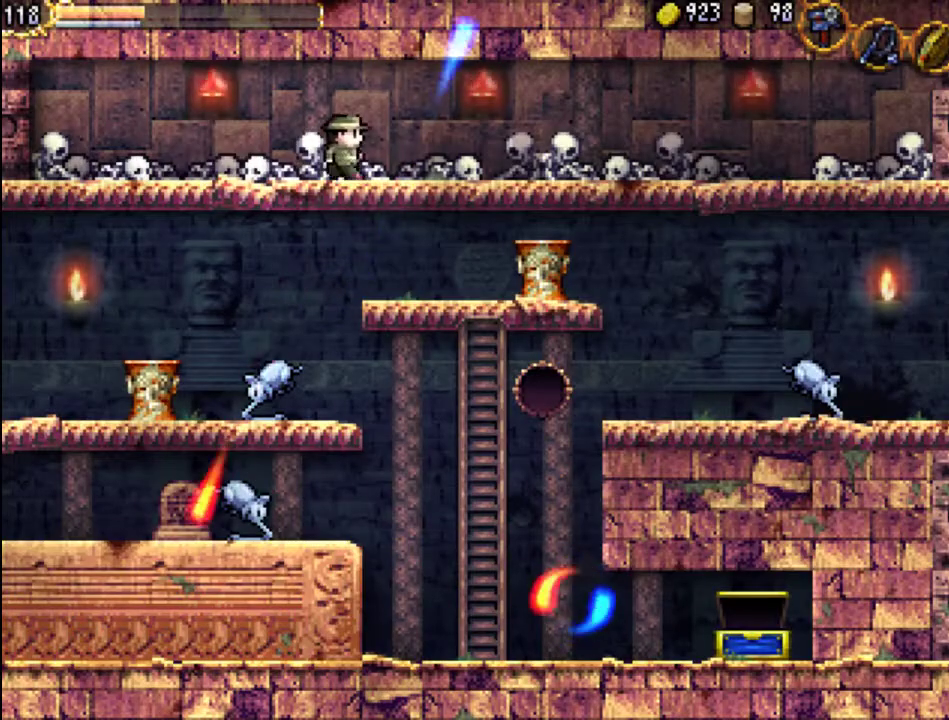
{"buttons": ["DPAD_RIGHT"], "events": []}